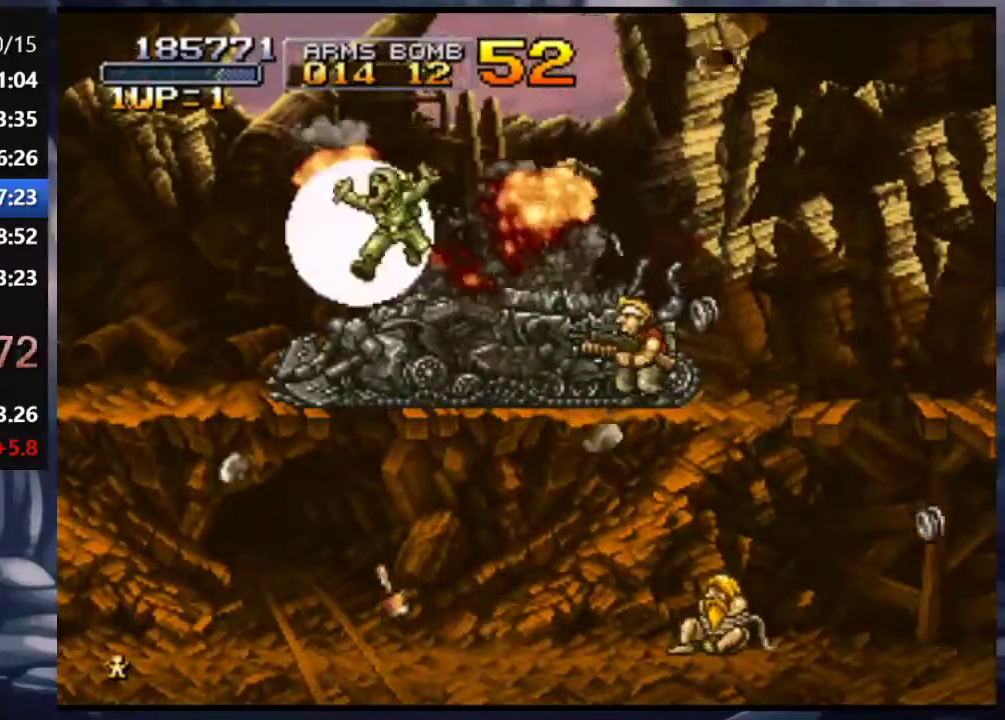
Gameplay with a controller (PlayStation layout); each line is a JSON object with the inputs held at the frame after it. "events" lists button and stick changes between this image and that frame as [ms after this image, input, new state], when the widget could be followed in between. Not read: L3 R3.
{"buttons": [], "left_stick": "center", "right_stick": "center", "events": []}
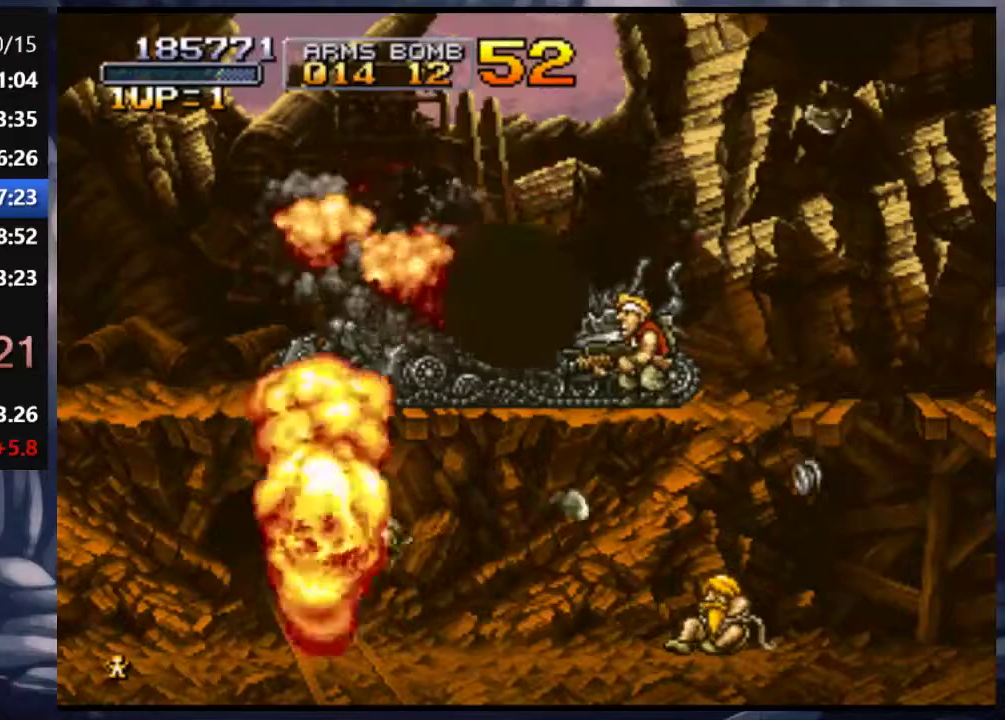
{"buttons": [], "left_stick": "center", "right_stick": "center", "events": [[317, "CROSS", "down"], [383, "CROSS", "up"]]}
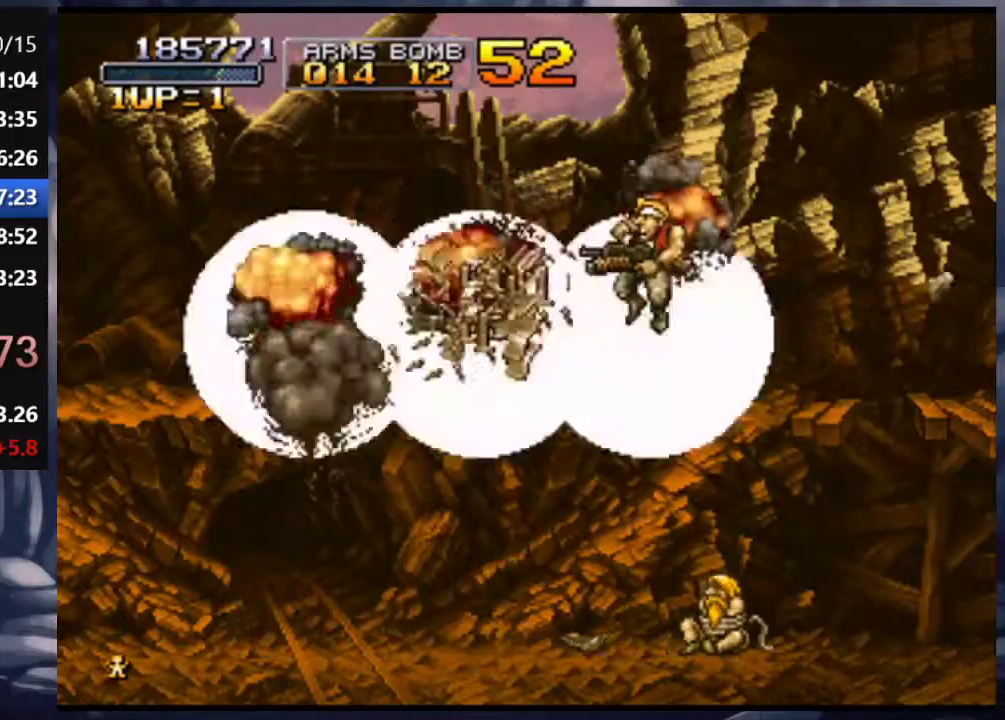
{"buttons": [], "left_stick": "center", "right_stick": "center", "events": [[17, "CROSS", "down"], [83, "CROSS", "up"], [150, "CROSS", "down"], [250, "CROSS", "up"], [350, "CROSS", "down"], [450, "CROSS", "up"]]}
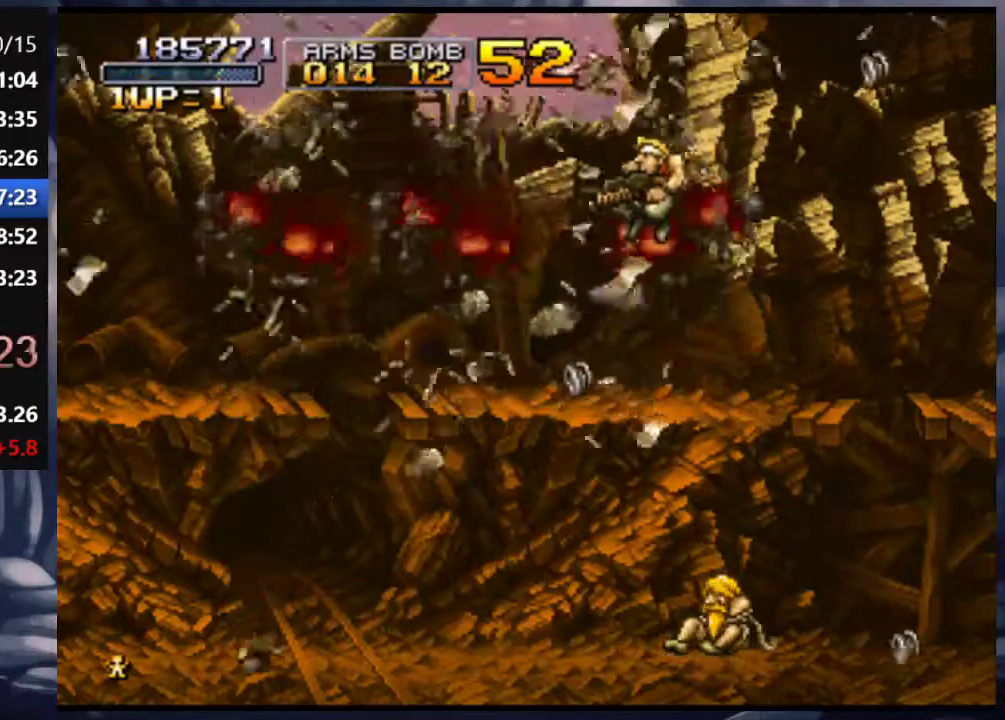
{"buttons": [], "left_stick": "center", "right_stick": "center", "events": [[50, "CROSS", "down"], [150, "CROSS", "up"], [217, "CROSS", "down"], [317, "CROSS", "up"], [417, "CROSS", "down"], [483, "CROSS", "up"]]}
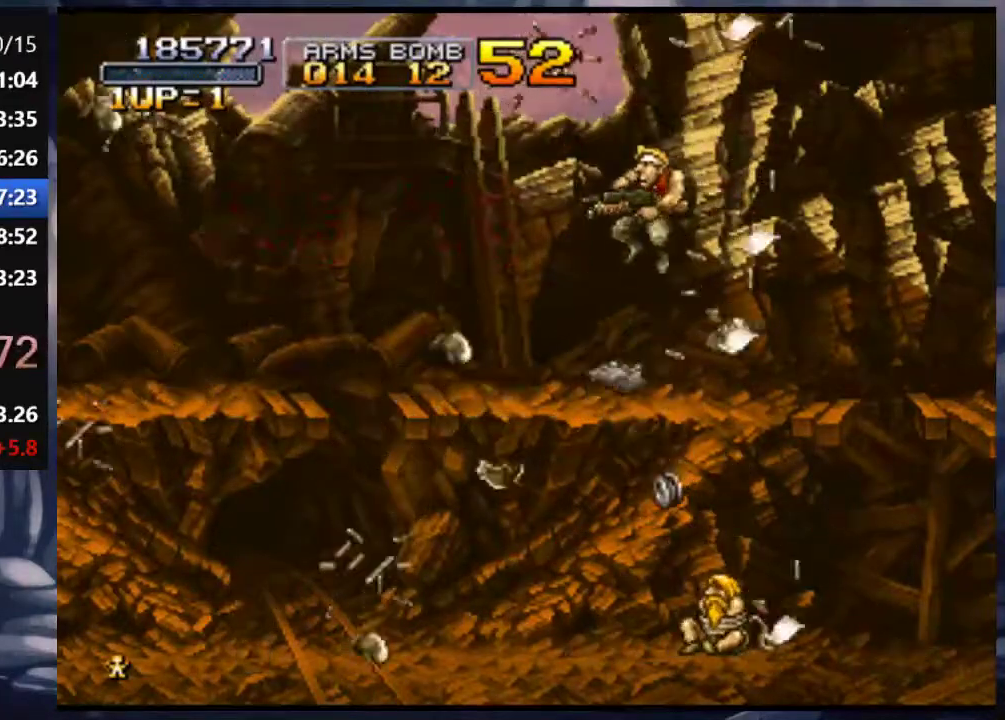
{"buttons": [], "left_stick": "center", "right_stick": "center", "events": [[83, "CROSS", "down"], [150, "CROSS", "up"], [217, "CROSS", "down"], [317, "CROSS", "up"], [383, "CROSS", "down"], [483, "CROSS", "up"]]}
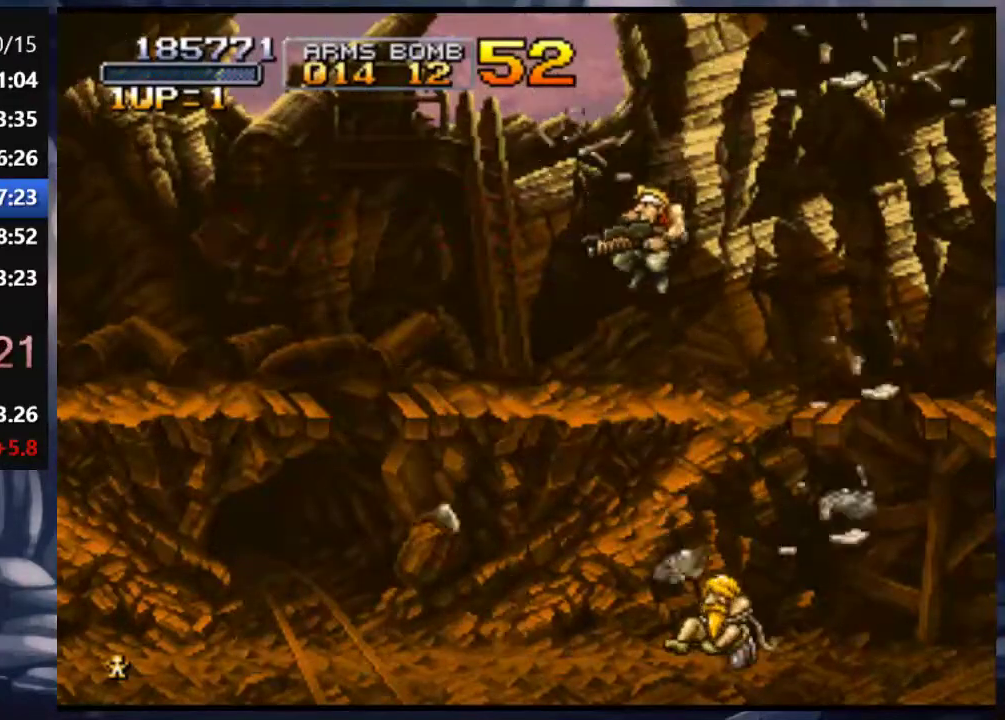
{"buttons": [], "left_stick": "center", "right_stick": "center", "events": [[50, "CROSS", "down"], [150, "CROSS", "up"], [250, "CROSS", "down"], [317, "CROSS", "up"], [417, "CROSS", "down"], [483, "CROSS", "up"]]}
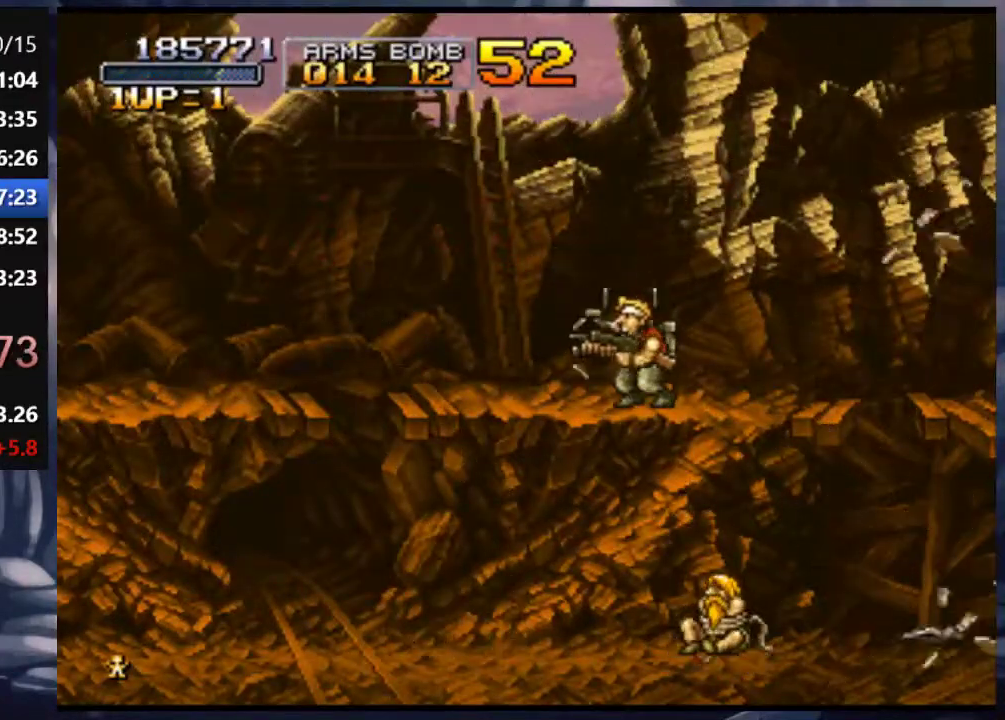
{"buttons": ["CROSS"], "left_stick": "center", "right_stick": "center", "events": [[83, "CROSS", "down"], [150, "CROSS", "up"], [217, "CROSS", "down"], [350, "CROSS", "up"], [417, "CROSS", "down"]]}
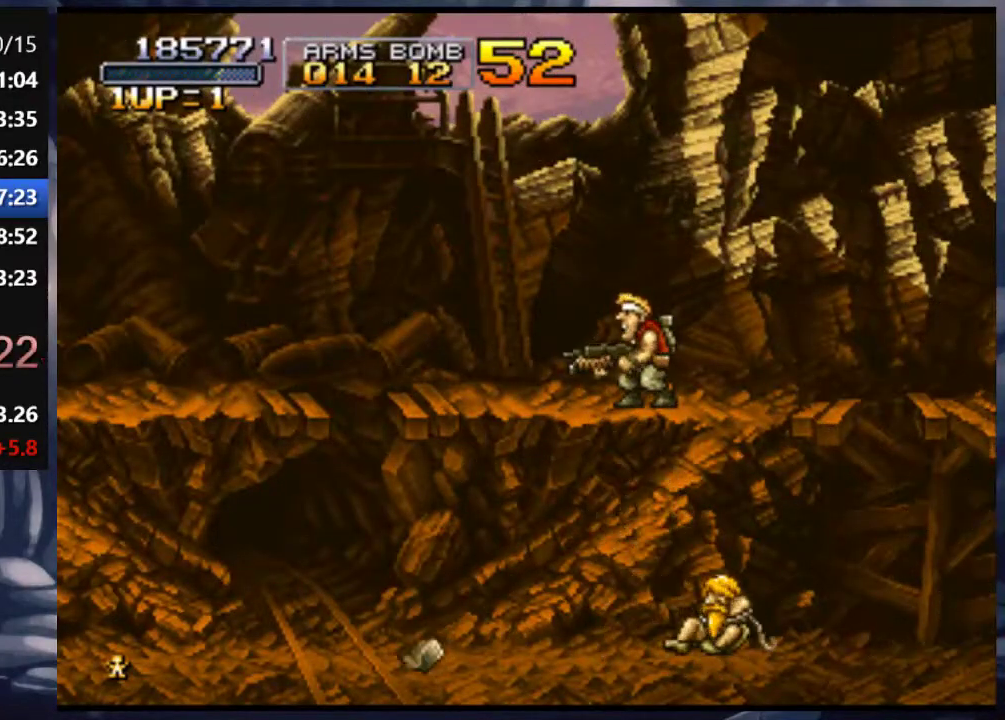
{"buttons": ["CROSS"], "left_stick": "center", "right_stick": "center", "events": [[17, "CROSS", "up"], [83, "CROSS", "down"], [183, "CROSS", "up"], [283, "CROSS", "down"], [350, "CROSS", "up"], [450, "CROSS", "down"]]}
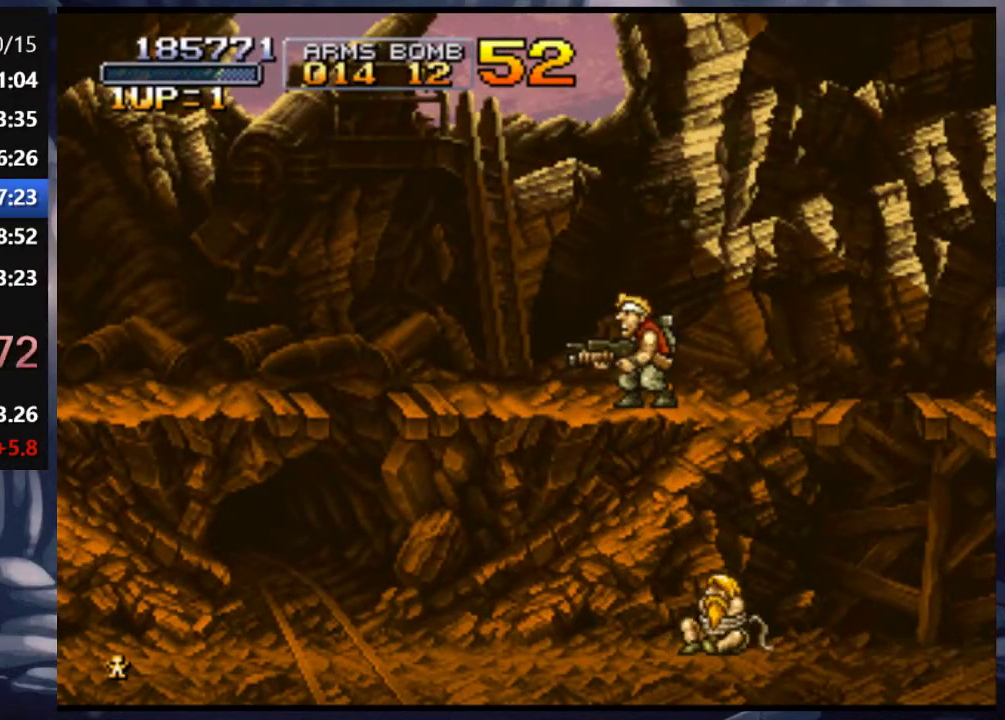
{"buttons": [], "left_stick": "center", "right_stick": "center", "events": [[50, "CROSS", "up"], [150, "CROSS", "down"], [250, "CROSS", "up"], [350, "CROSS", "down"], [450, "CROSS", "up"]]}
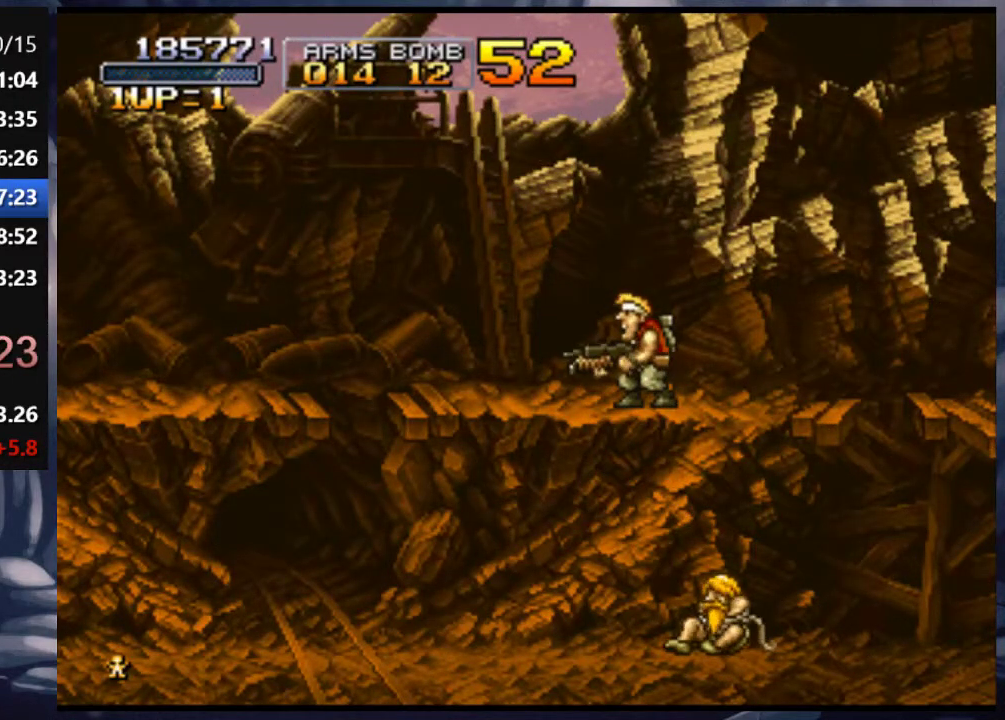
{"buttons": [], "left_stick": "center", "right_stick": "center", "events": [[217, "CROSS", "down"], [317, "CROSS", "up"], [383, "CROSS", "down"], [483, "CROSS", "up"]]}
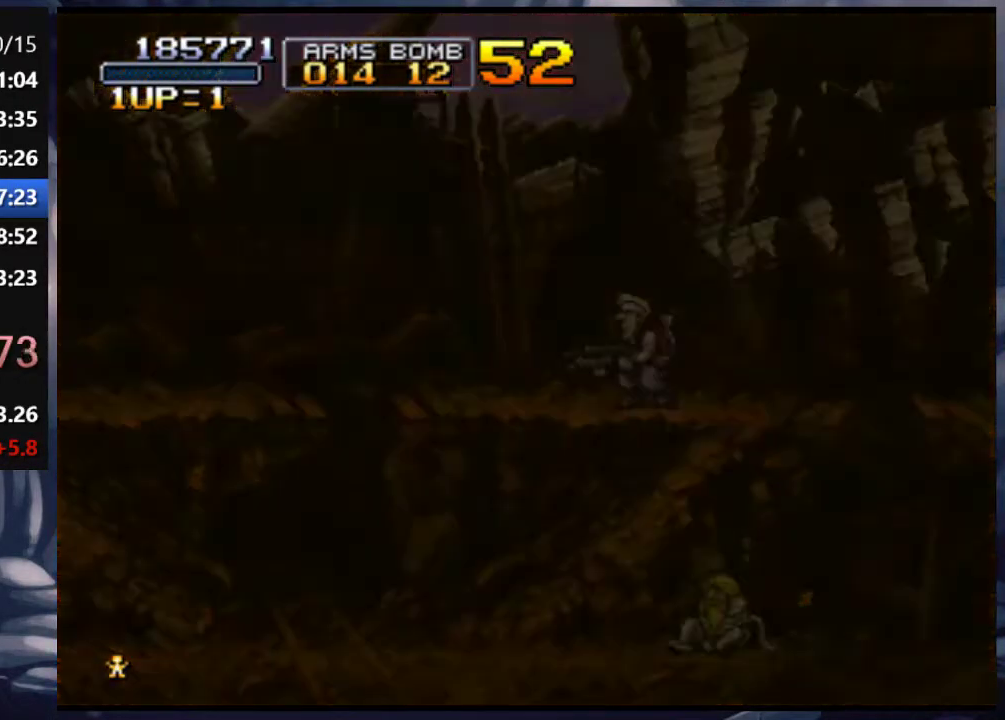
{"buttons": ["CROSS"], "left_stick": "center", "right_stick": "center", "events": [[50, "CROSS", "down"], [150, "CROSS", "up"], [250, "CROSS", "down"], [350, "CROSS", "up"], [417, "CROSS", "down"]]}
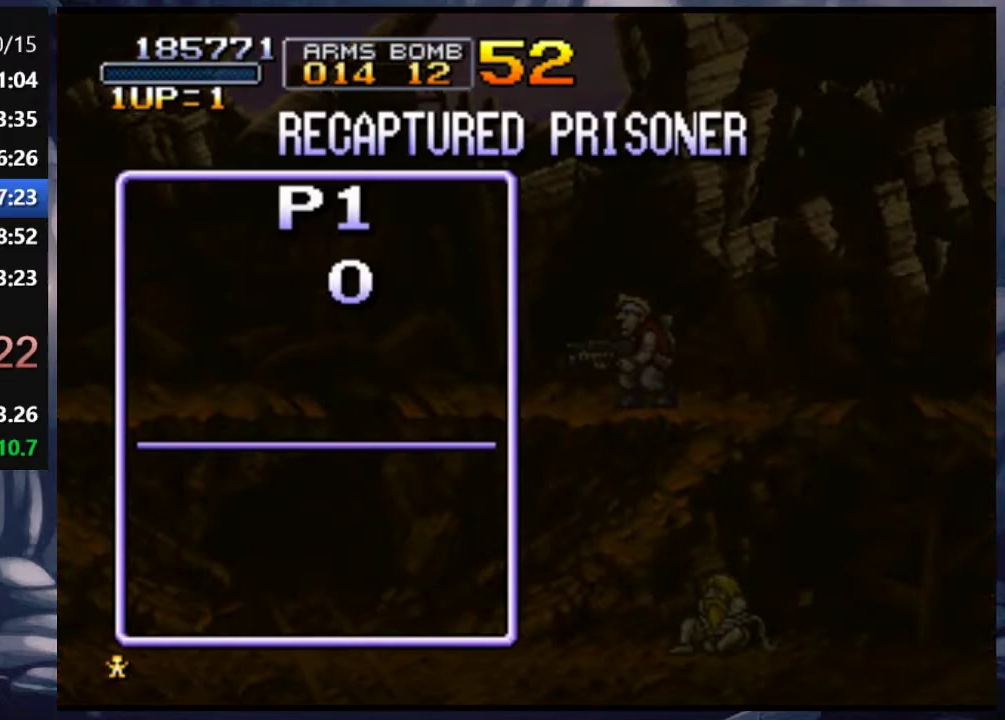
{"buttons": ["CROSS"], "left_stick": "center", "right_stick": "center", "events": [[17, "CROSS", "up"], [83, "CROSS", "down"], [183, "CROSS", "up"], [250, "CROSS", "down"], [350, "CROSS", "up"], [417, "CROSS", "down"]]}
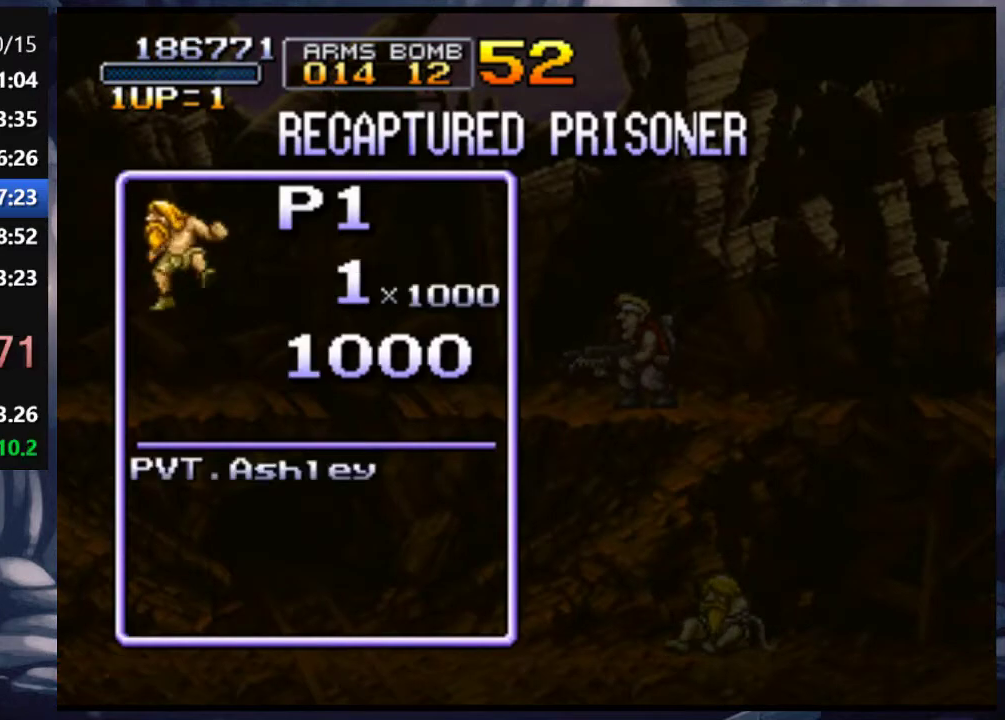
{"buttons": ["CROSS"], "left_stick": "center", "right_stick": "center", "events": [[50, "CROSS", "up"], [117, "CROSS", "down"], [217, "CROSS", "up"], [267, "CROSS", "down"], [383, "CROSS", "up"], [467, "CROSS", "down"]]}
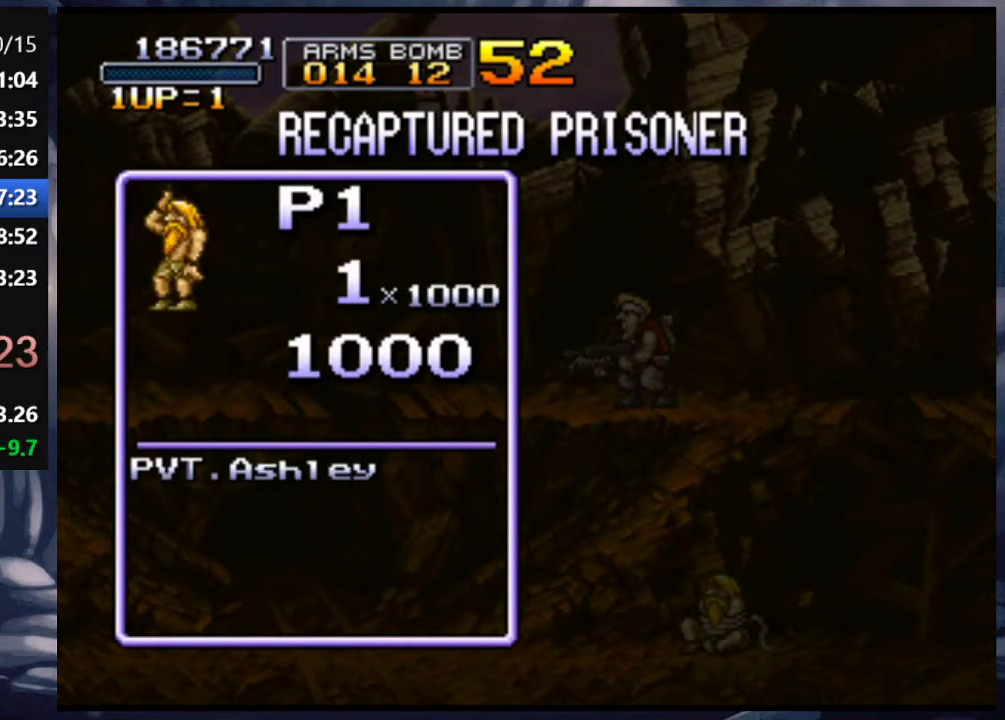
{"buttons": [], "left_stick": "center", "right_stick": "center", "events": [[83, "CROSS", "up"], [183, "CROSS", "down"], [283, "CROSS", "up"], [383, "CROSS", "down"], [483, "CROSS", "up"]]}
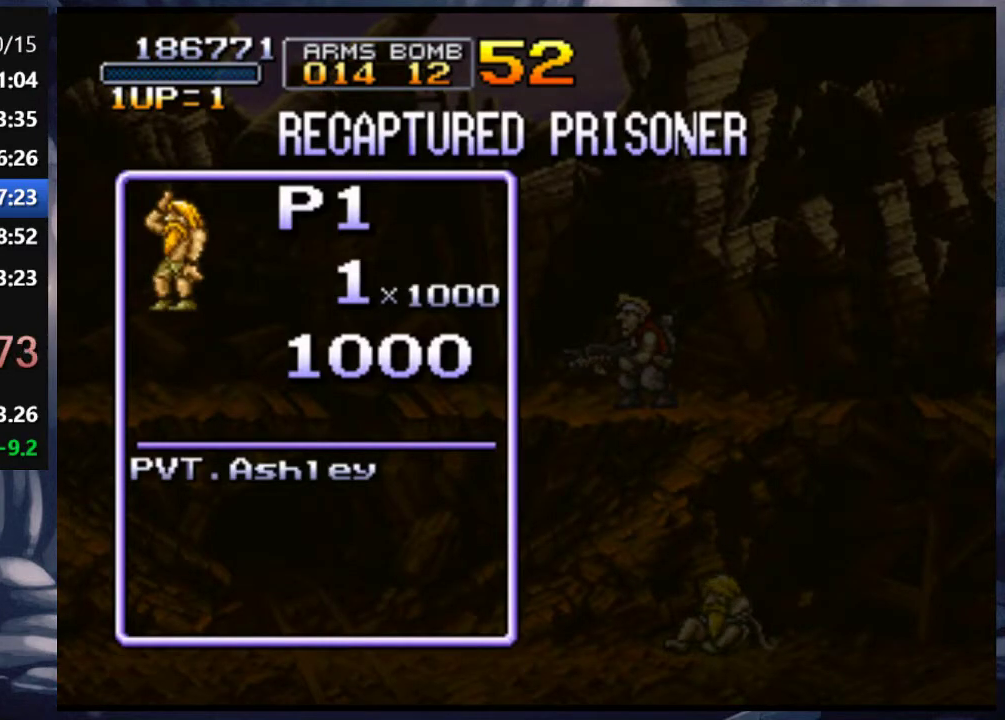
{"buttons": ["CROSS"], "left_stick": "center", "right_stick": "center", "events": [[50, "CROSS", "down"], [150, "CROSS", "up"], [217, "CROSS", "down"], [350, "CROSS", "up"], [417, "CROSS", "down"]]}
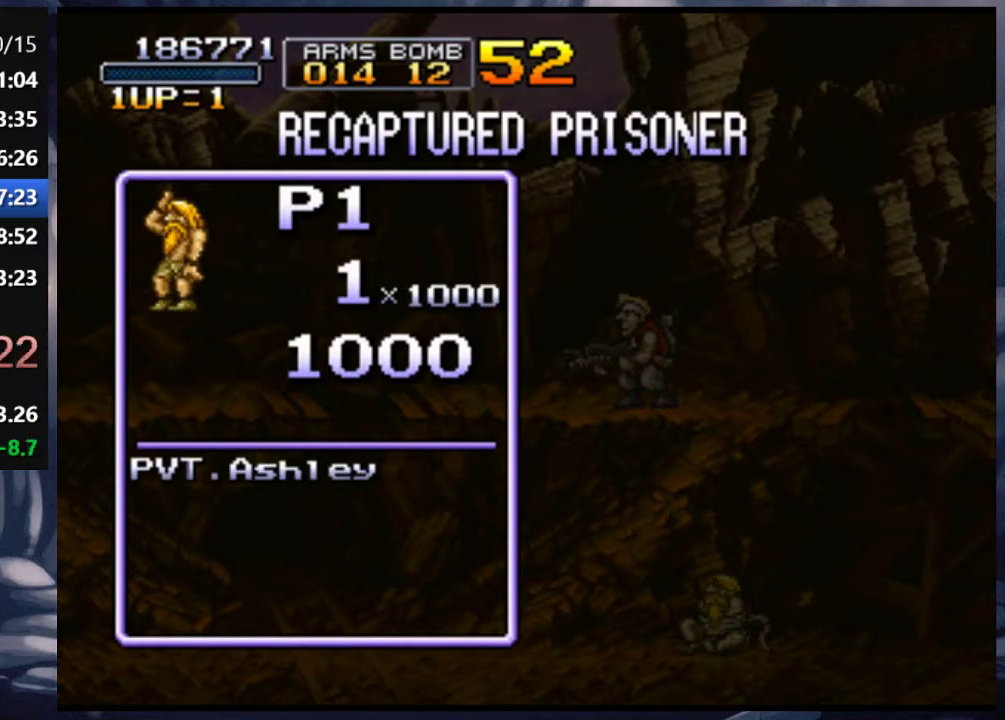
{"buttons": ["CROSS"], "left_stick": "center", "right_stick": "center", "events": [[50, "CROSS", "up"], [150, "CROSS", "down"], [233, "CROSS", "up"], [317, "CROSS", "down"], [383, "CROSS", "up"], [483, "CROSS", "down"]]}
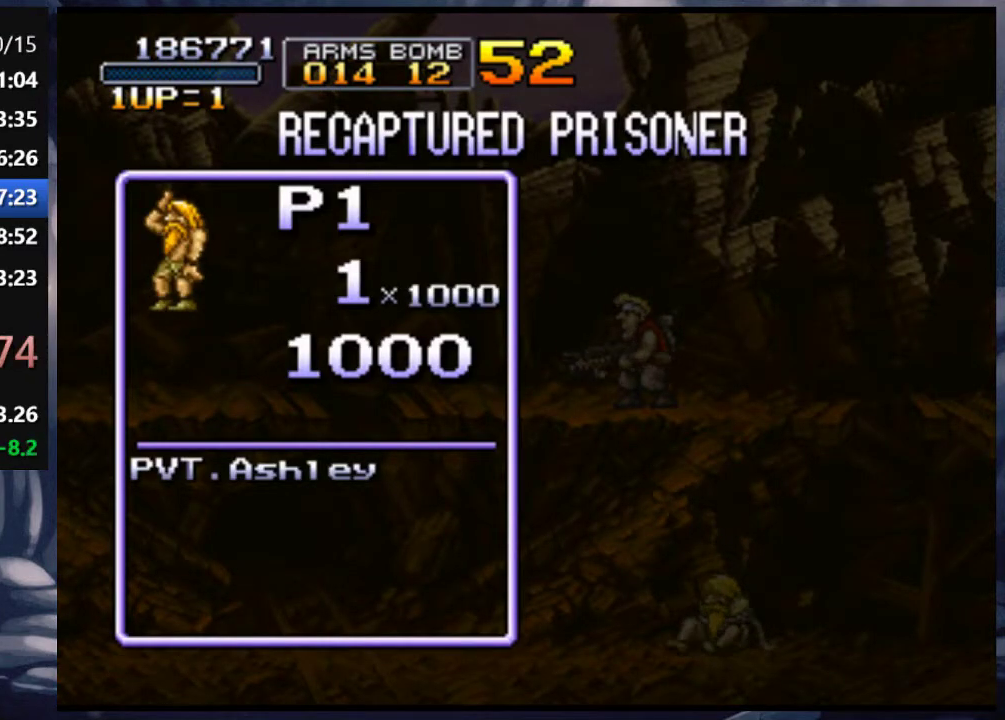
{"buttons": [], "left_stick": "center", "right_stick": "center", "events": [[83, "CROSS", "up"], [150, "CROSS", "down"], [283, "CROSS", "up"], [350, "CROSS", "down"], [450, "CROSS", "up"]]}
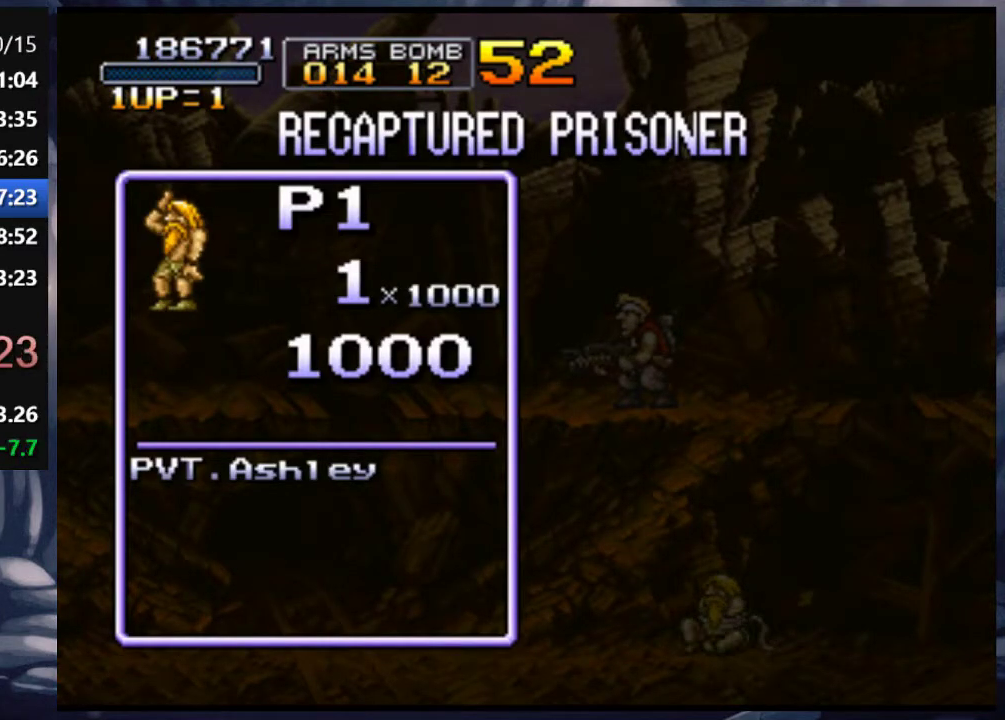
{"buttons": [], "left_stick": "center", "right_stick": "center", "events": [[17, "CROSS", "down"], [117, "CROSS", "up"], [183, "CROSS", "down"], [283, "CROSS", "up"], [350, "CROSS", "down"], [433, "CROSS", "up"]]}
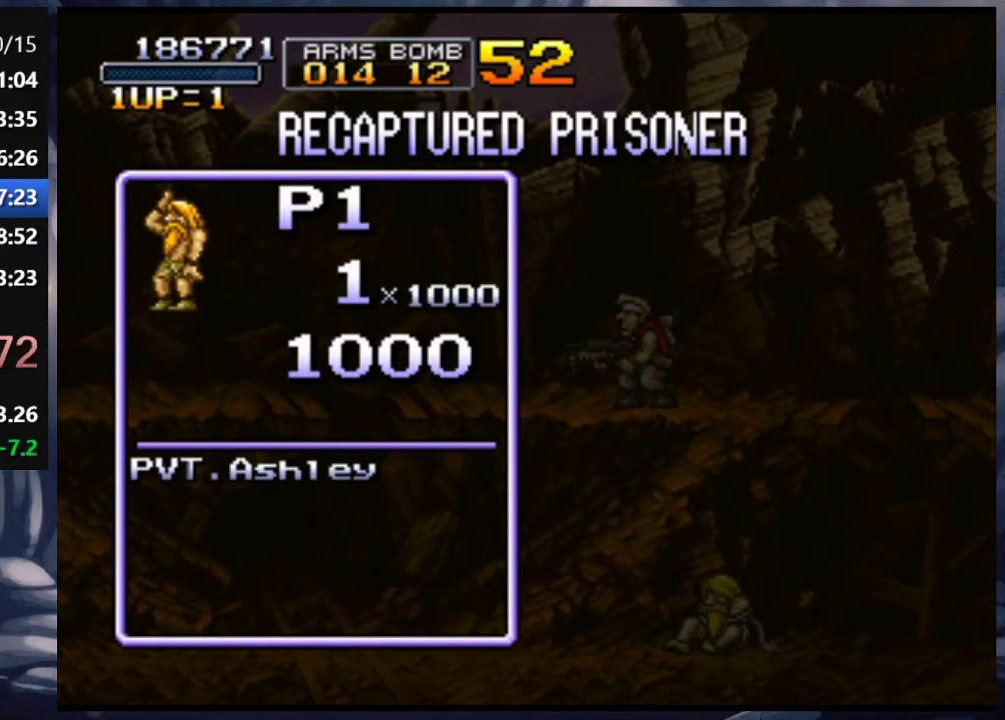
{"buttons": [], "left_stick": "center", "right_stick": "center", "events": [[50, "CROSS", "down"], [150, "CROSS", "up"], [217, "CROSS", "down"], [317, "CROSS", "up"], [417, "CROSS", "down"], [483, "CROSS", "up"]]}
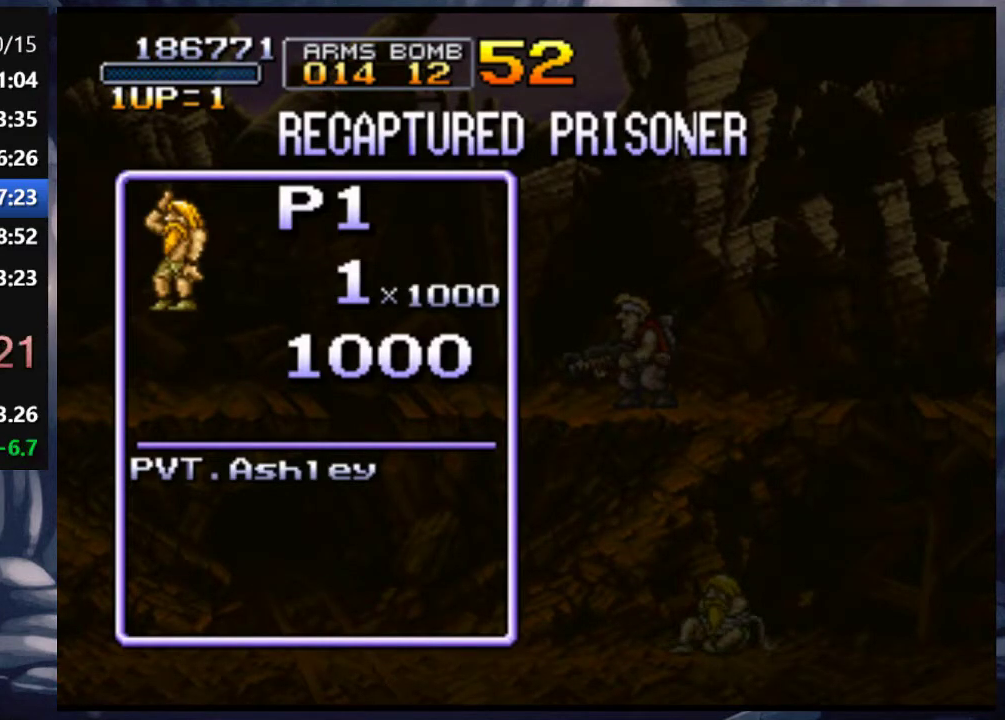
{"buttons": [], "left_stick": "center", "right_stick": "center", "events": [[50, "CROSS", "down"], [150, "CROSS", "up"], [250, "CROSS", "down"], [317, "CROSS", "up"], [417, "CROSS", "down"], [500, "CROSS", "up"]]}
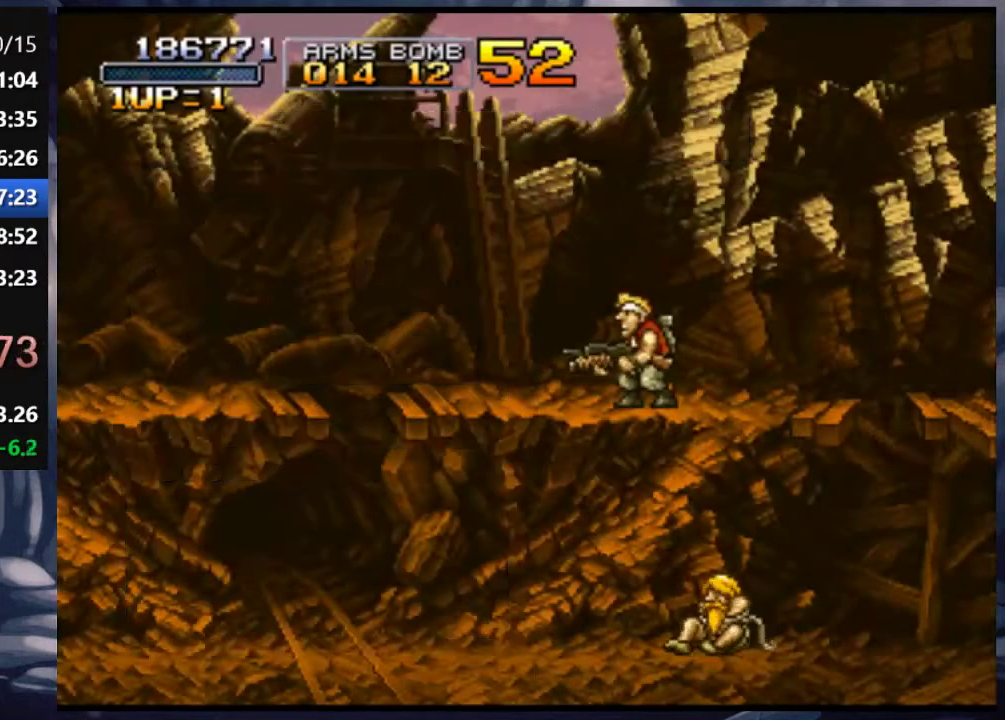
{"buttons": ["CROSS"], "left_stick": "center", "right_stick": "center", "events": [[83, "CROSS", "down"], [150, "CROSS", "up"], [250, "CROSS", "down"], [350, "CROSS", "up"], [417, "CROSS", "down"]]}
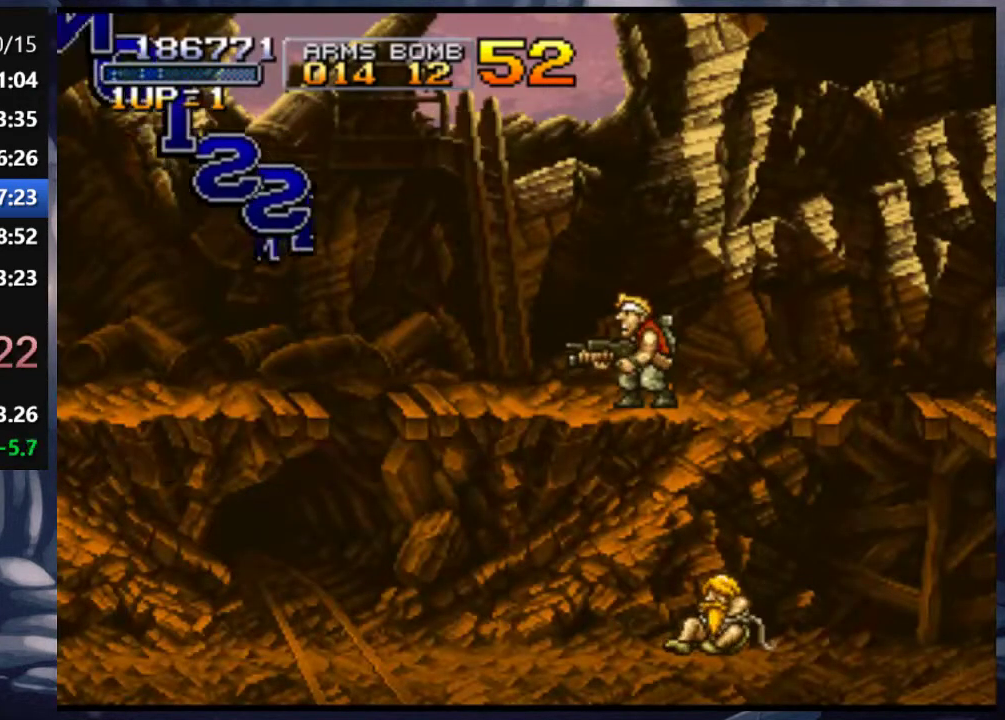
{"buttons": ["CROSS"], "left_stick": "center", "right_stick": "center", "events": [[17, "CROSS", "up"], [83, "CROSS", "down"], [183, "CROSS", "up"], [283, "CROSS", "down"], [383, "CROSS", "up"], [450, "CROSS", "down"]]}
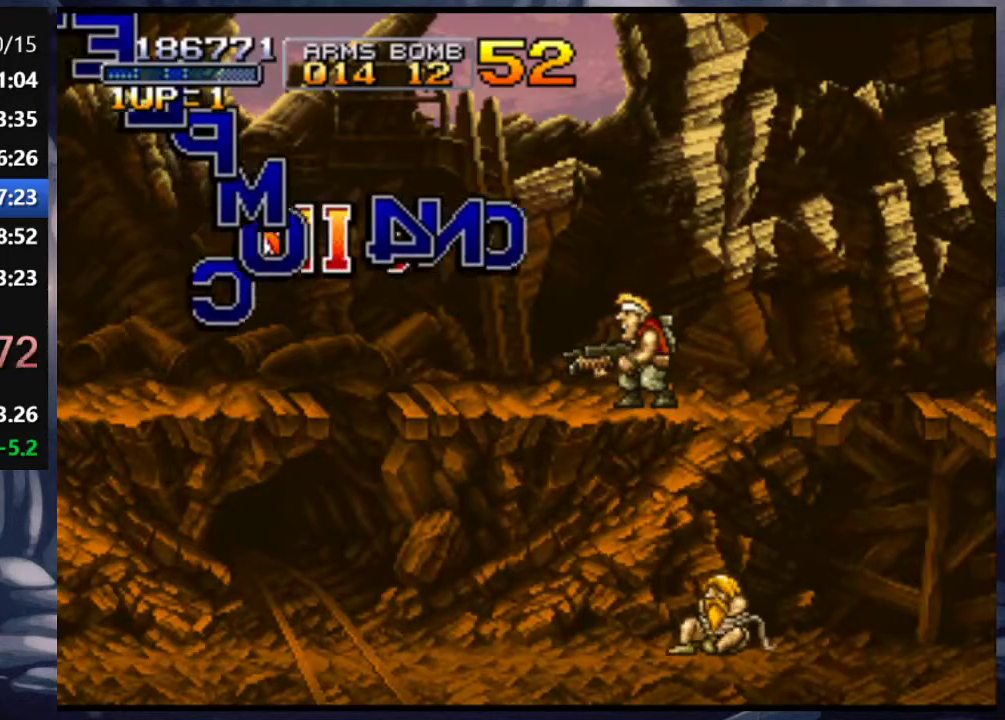
{"buttons": [], "left_stick": "center", "right_stick": "center", "events": [[83, "CROSS", "up"], [150, "CROSS", "down"], [250, "CROSS", "up"], [350, "CROSS", "down"], [450, "CROSS", "up"]]}
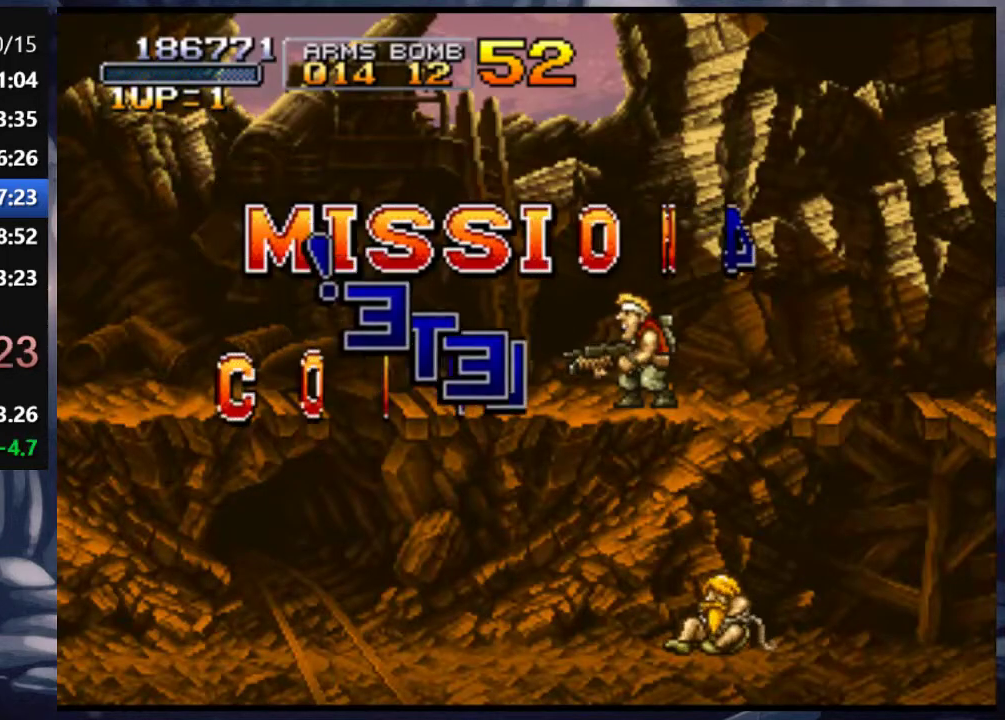
{"buttons": ["CROSS"], "left_stick": "center", "right_stick": "center", "events": [[50, "CROSS", "down"], [150, "CROSS", "up"], [250, "CROSS", "down"], [350, "CROSS", "up"], [450, "CROSS", "down"]]}
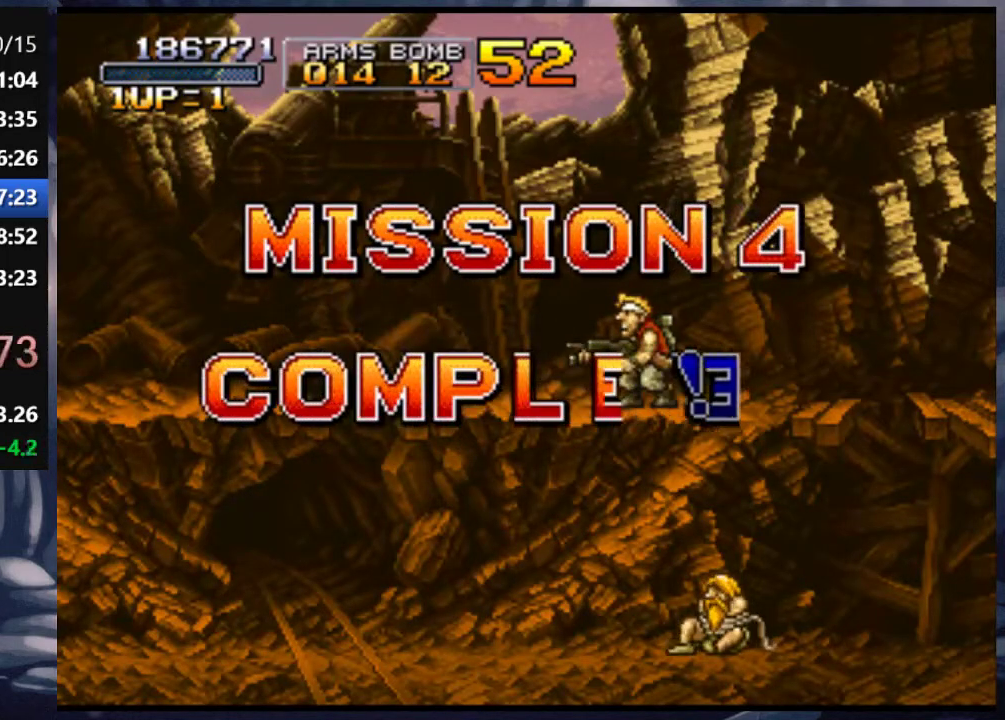
{"buttons": [], "left_stick": "center", "right_stick": "center", "events": [[50, "CROSS", "up"], [150, "CROSS", "down"], [250, "CROSS", "up"], [350, "CROSS", "down"], [417, "CROSS", "up"]]}
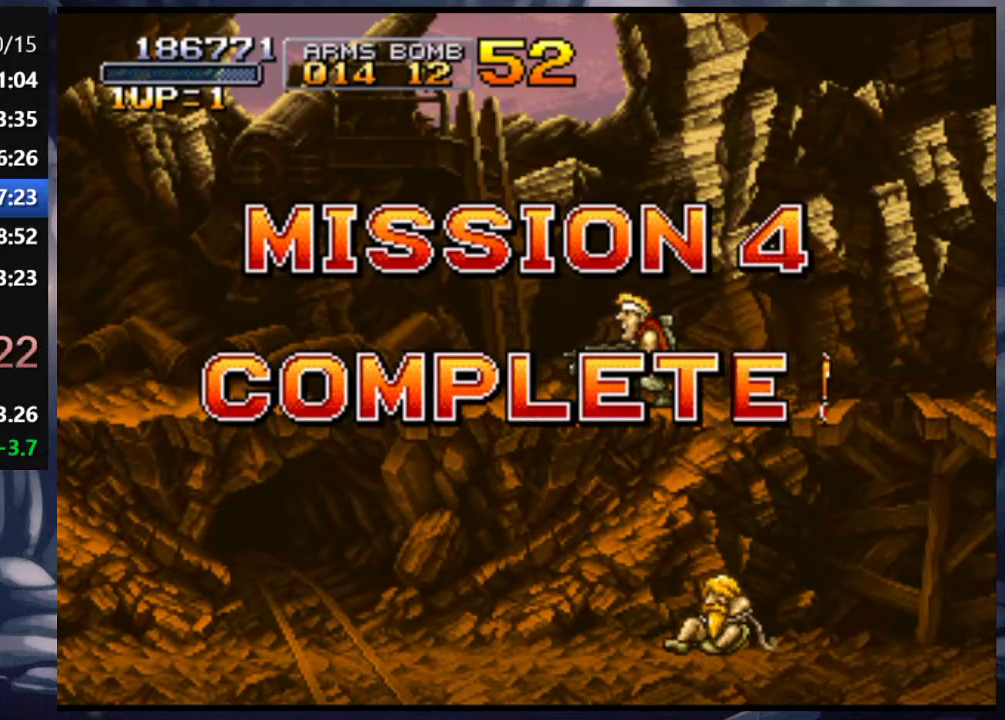
{"buttons": [], "left_stick": "center", "right_stick": "center", "events": [[17, "CROSS", "down"], [117, "CROSS", "up"], [217, "CROSS", "down"], [317, "CROSS", "up"], [383, "CROSS", "down"], [467, "CROSS", "up"]]}
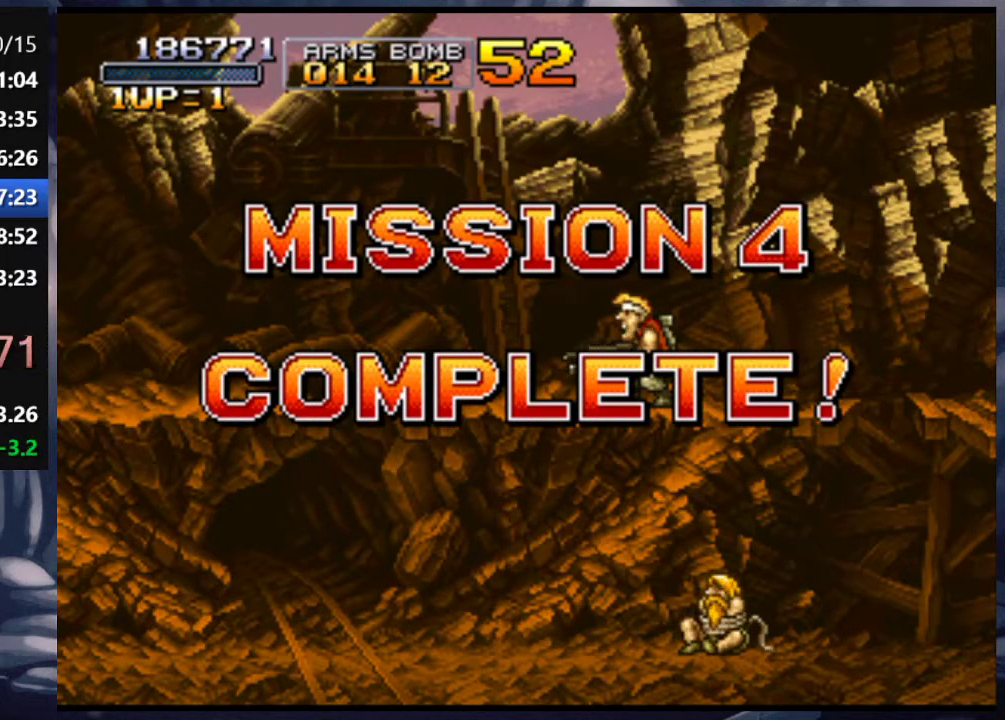
{"buttons": ["CROSS"], "left_stick": "center", "right_stick": "center", "events": [[83, "CROSS", "down"], [217, "CROSS", "up"], [283, "CROSS", "down"], [417, "CROSS", "up"], [483, "CROSS", "down"]]}
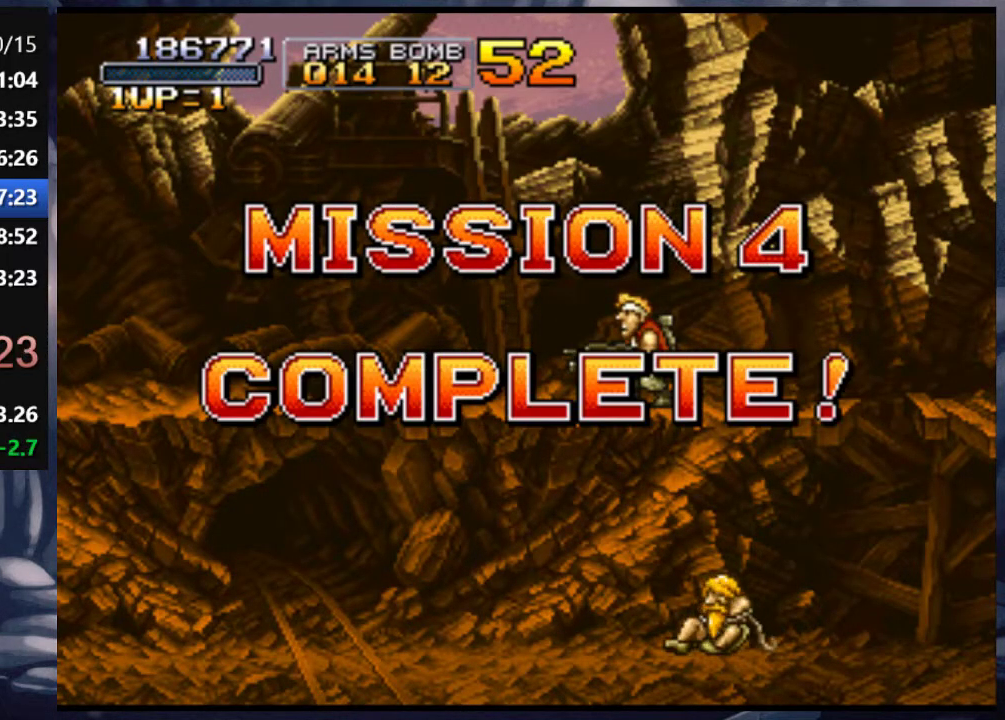
{"buttons": [], "left_stick": "center", "right_stick": "center", "events": [[67, "CROSS", "up"], [183, "CROSS", "down"], [283, "CROSS", "up"], [350, "CROSS", "down"], [433, "CROSS", "up"]]}
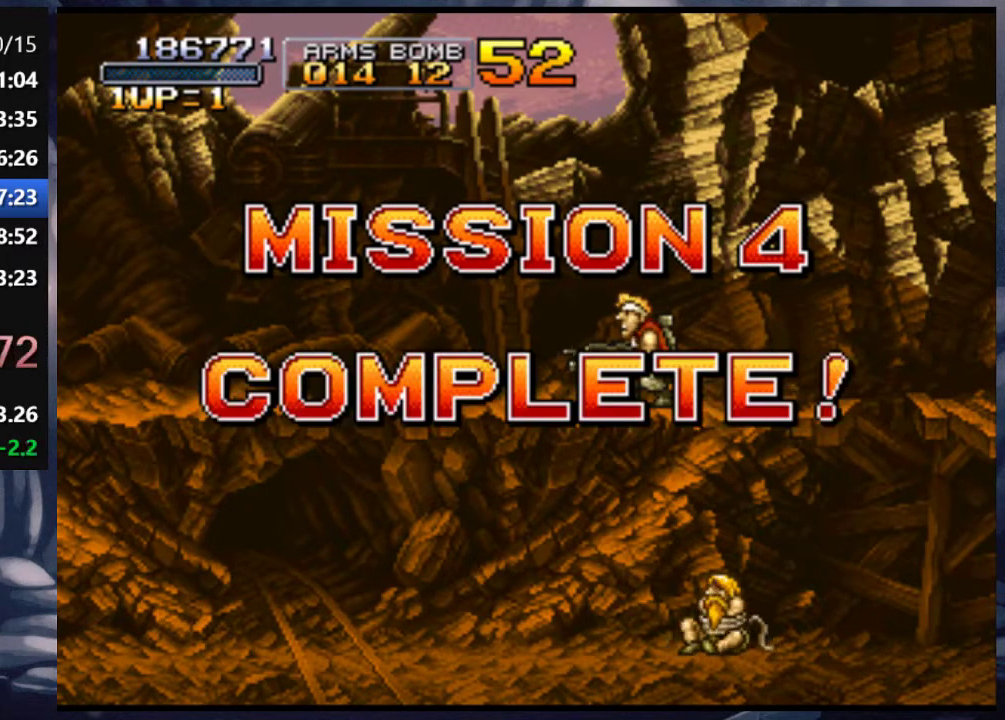
{"buttons": ["CROSS"], "left_stick": "center", "right_stick": "center", "events": [[50, "CROSS", "down"], [150, "CROSS", "up"], [250, "CROSS", "down"], [350, "CROSS", "up"], [417, "CROSS", "down"]]}